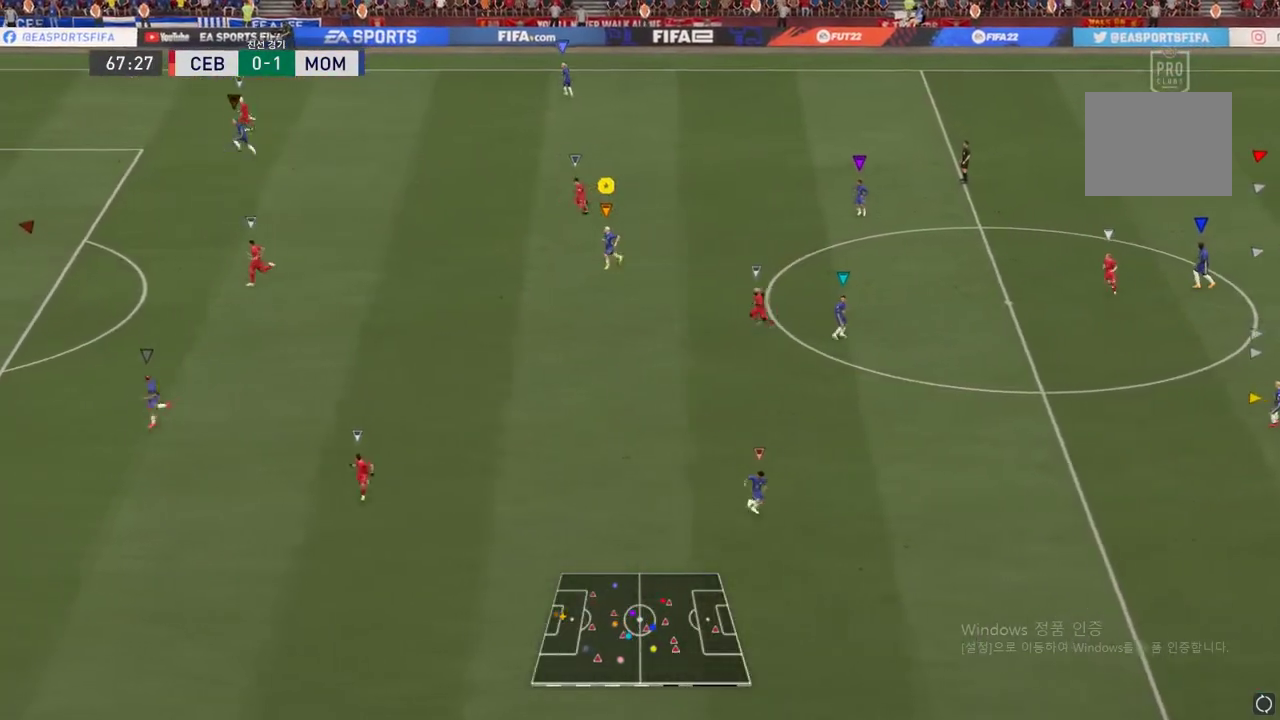
Gameplay with a controller (Xbox layout); each line is a JSON object with the inputs held at the frame after it. "events" lists button and stick changes between this image and that frame as [ms after this image, input, new state], when the widget could be followed in between. Not read: L3 R3.
{"buttons": [], "left_stick": "down", "right_stick": "center", "events": []}
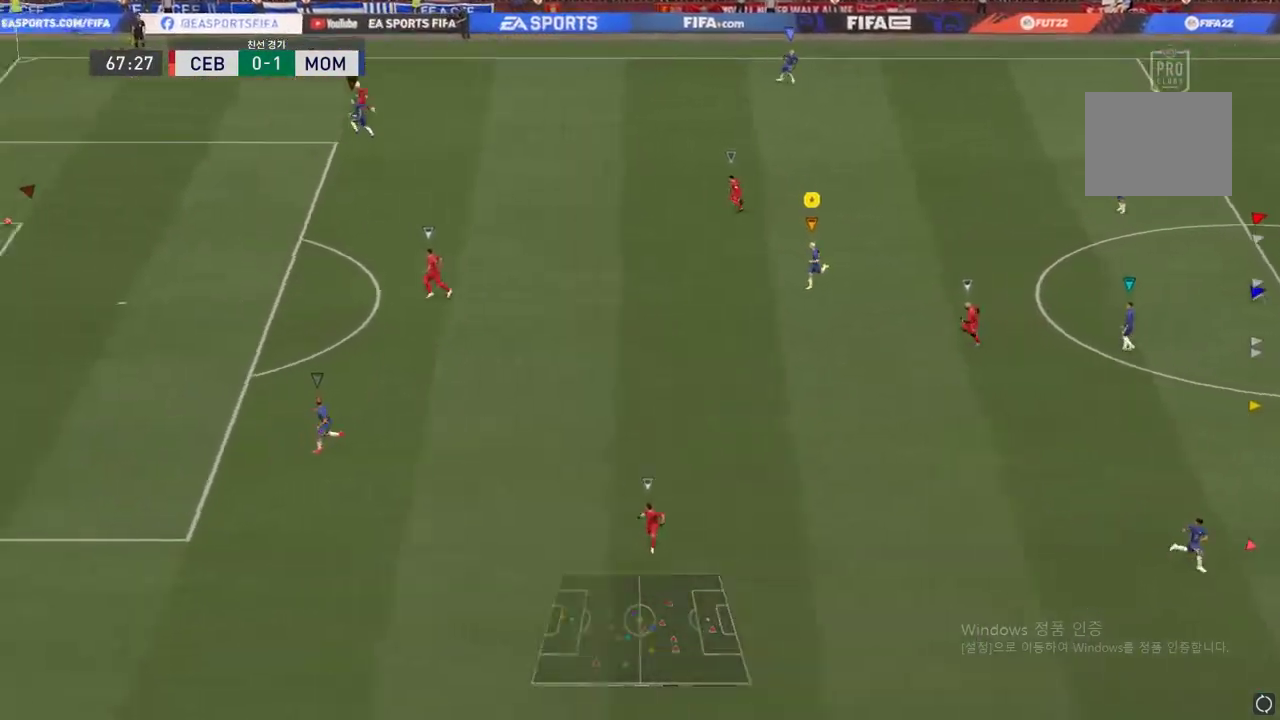
{"buttons": [], "left_stick": "down", "right_stick": "center", "events": []}
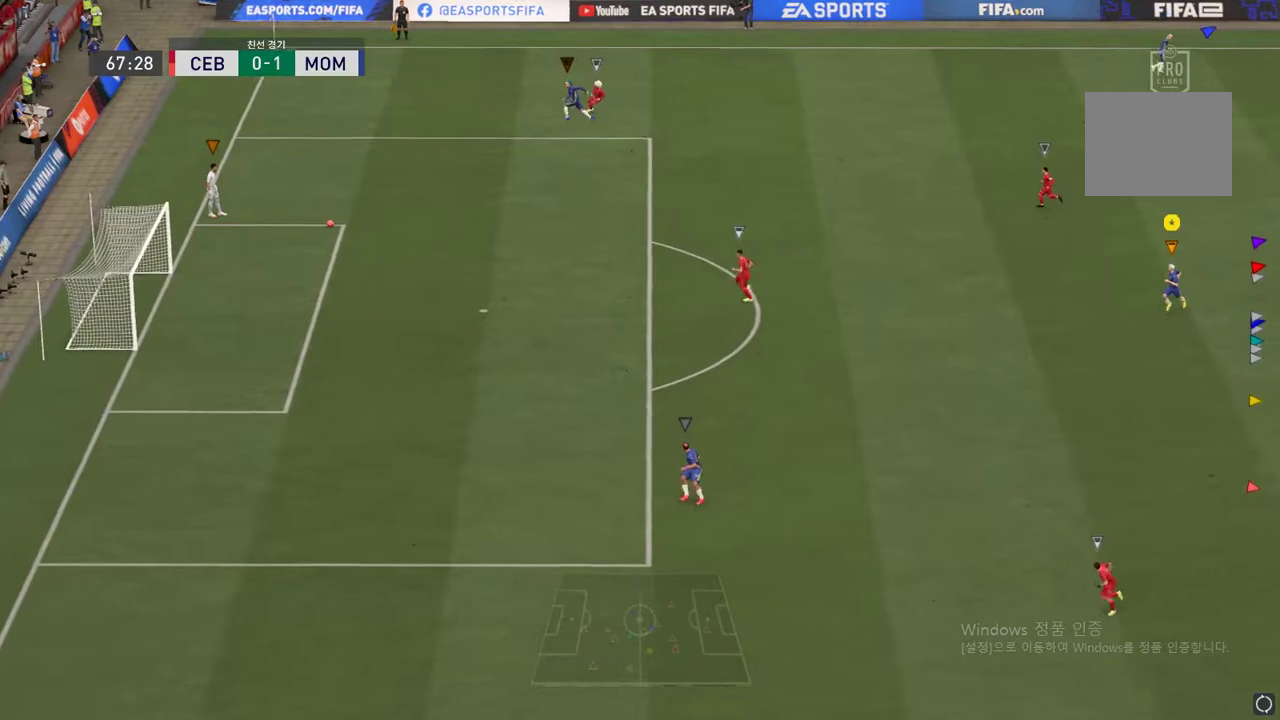
{"buttons": [], "left_stick": "center", "right_stick": "center"}
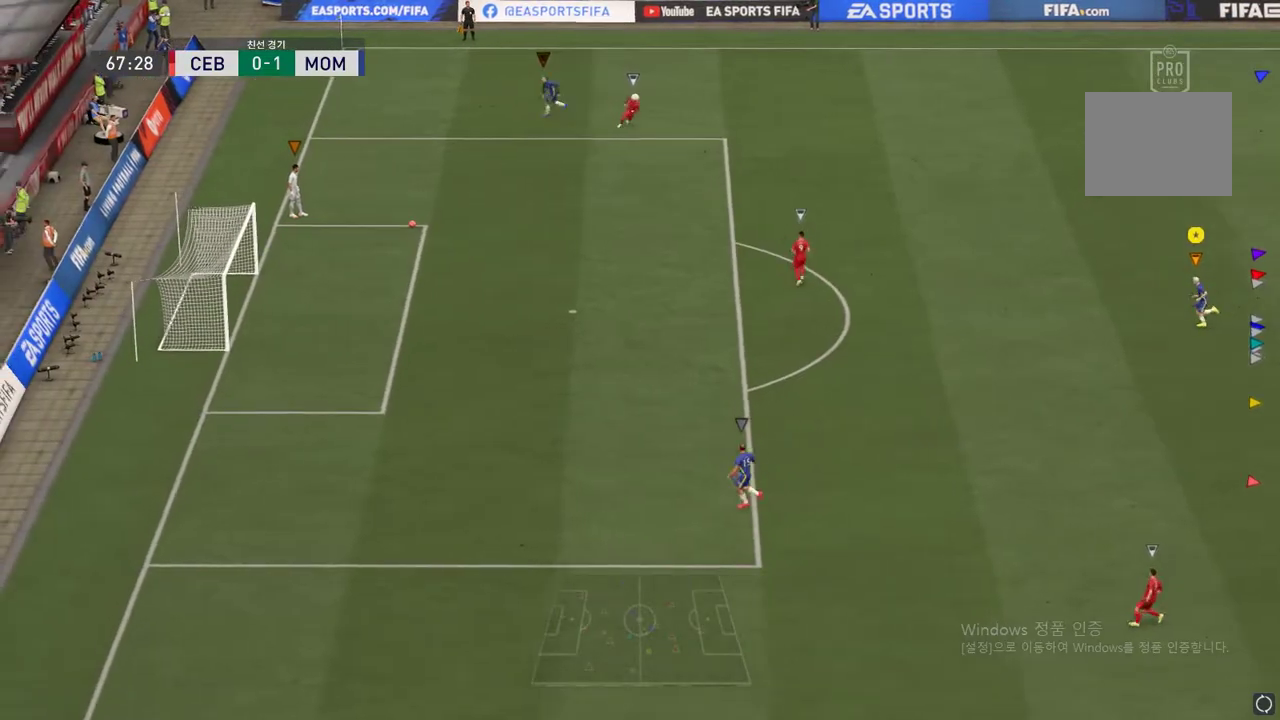
{"buttons": [], "left_stick": "center", "right_stick": "center", "events": [[67, "left_stick", "down"], [384, "left_stick", "center"]]}
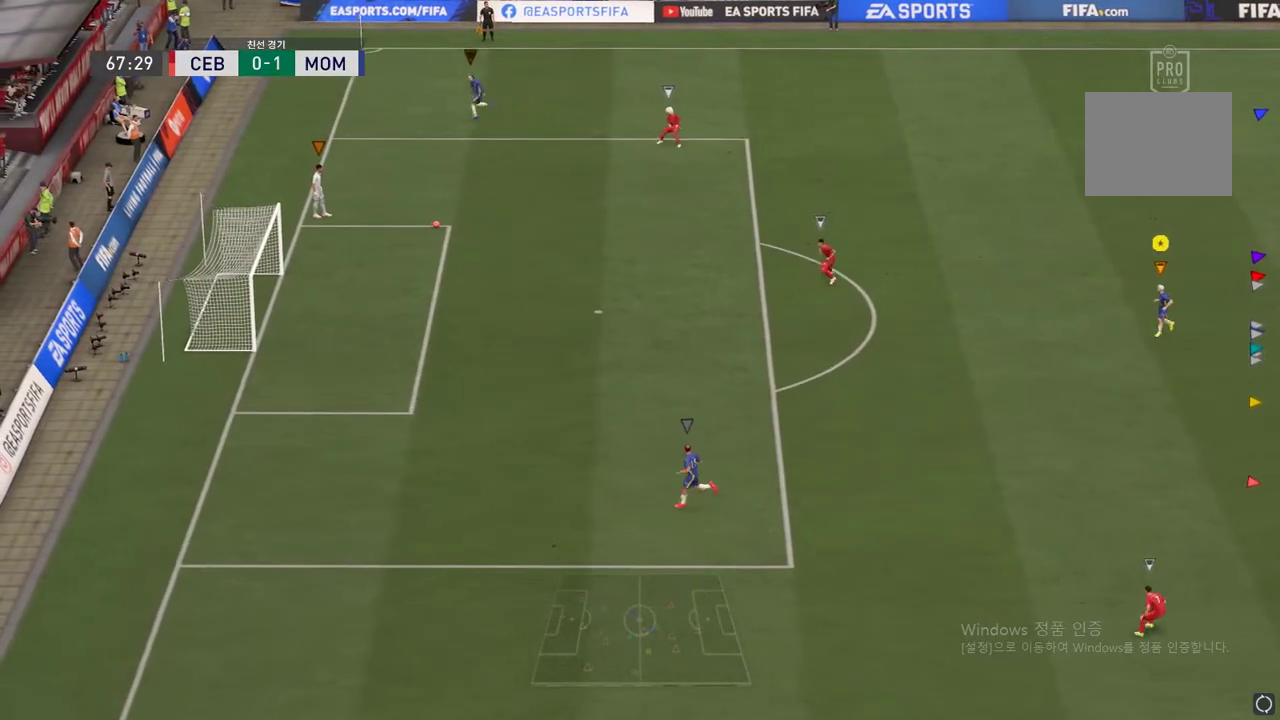
{"buttons": [], "left_stick": "center", "right_stick": "center", "events": []}
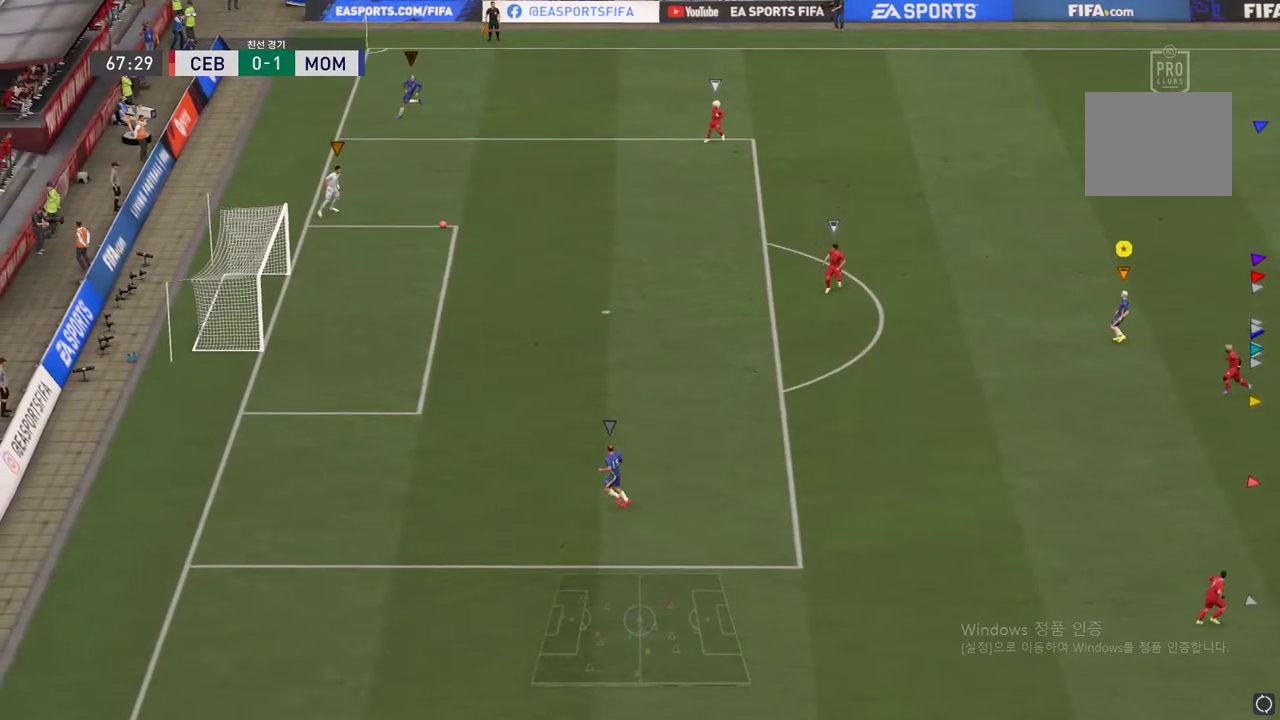
{"buttons": [], "left_stick": "center", "right_stick": "center", "events": [[83, "left_stick", "up"], [434, "left_stick", "center"]]}
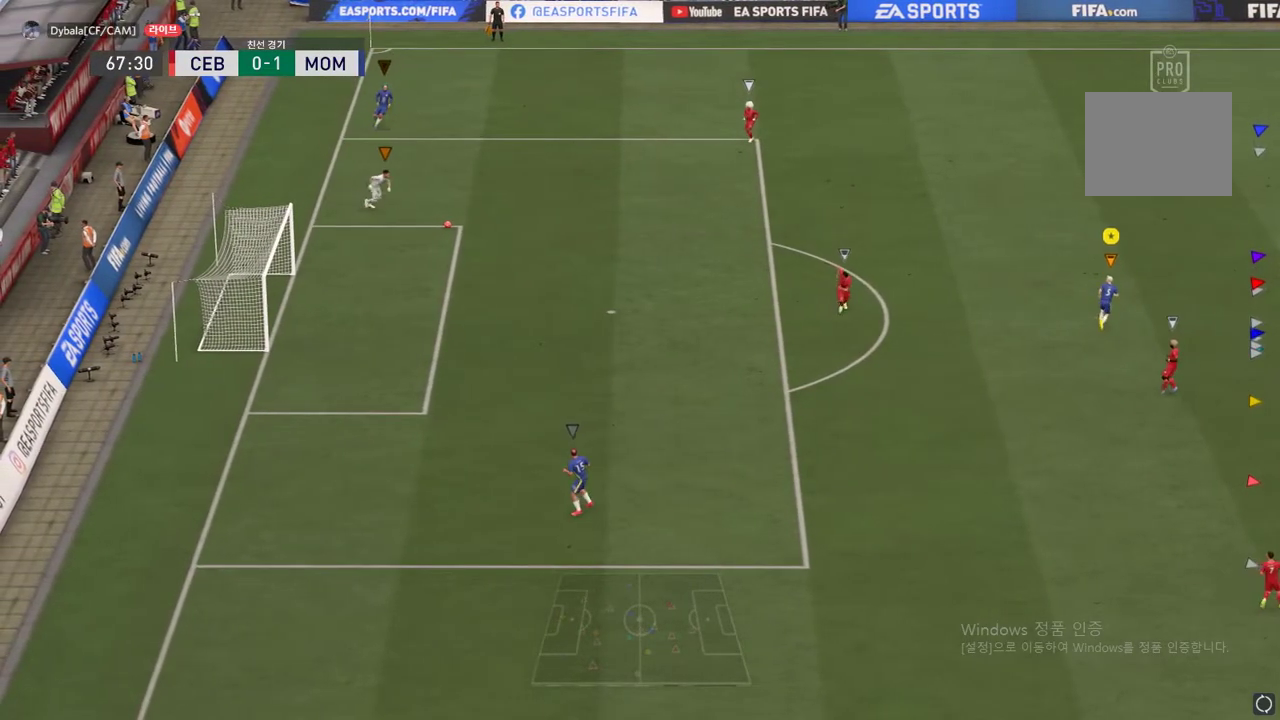
{"buttons": [], "left_stick": "up-right", "right_stick": "center", "events": [[67, "left_stick", "right"], [150, "left_stick", "up-right"]]}
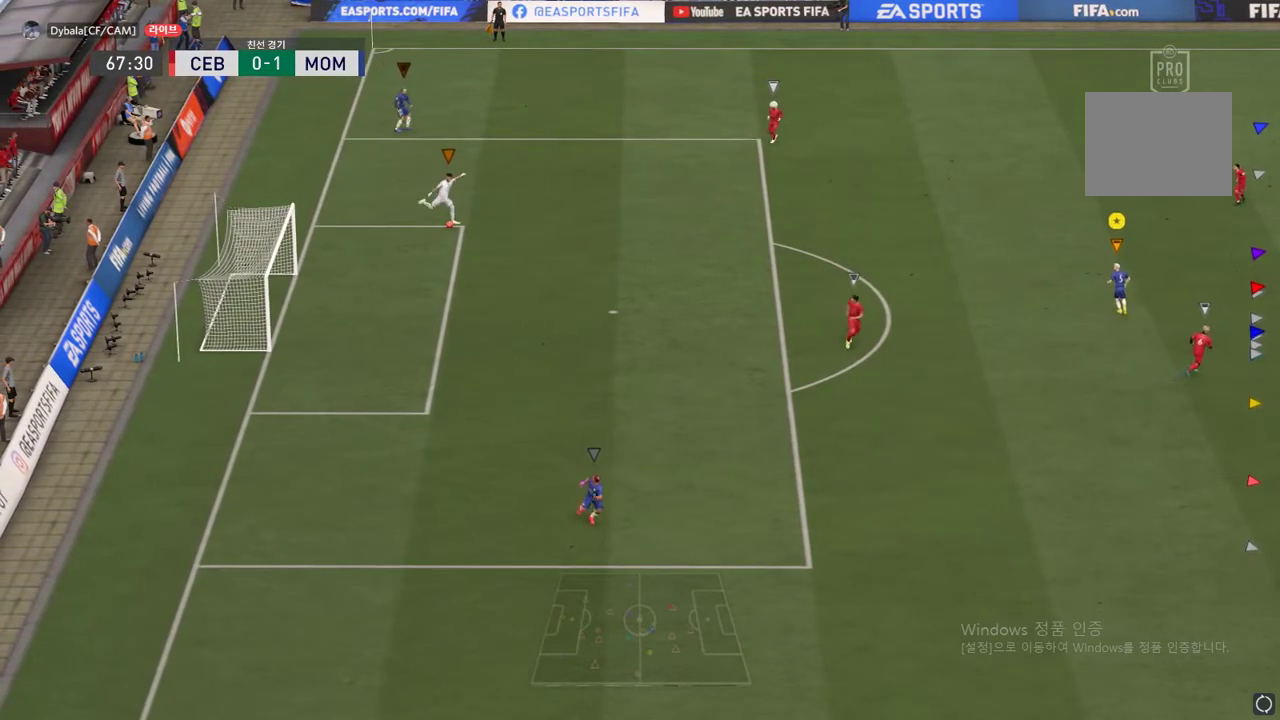
{"buttons": [], "left_stick": "up", "right_stick": "center", "events": [[384, "left_stick", "up"]]}
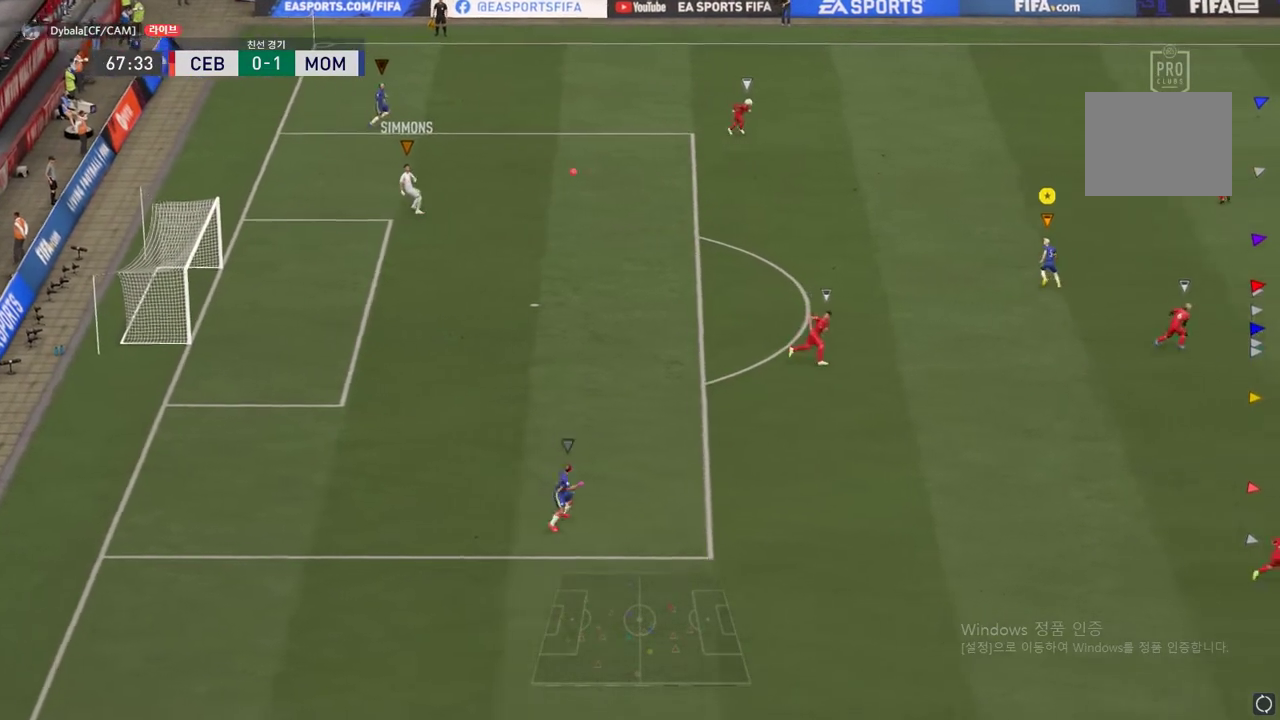
{"buttons": ["R2"], "left_stick": "right", "right_stick": "center", "events": [[84, "left_stick", "center"], [167, "left_stick", "up-right"], [267, "left_stick", "right"], [501, "R2", "down"]]}